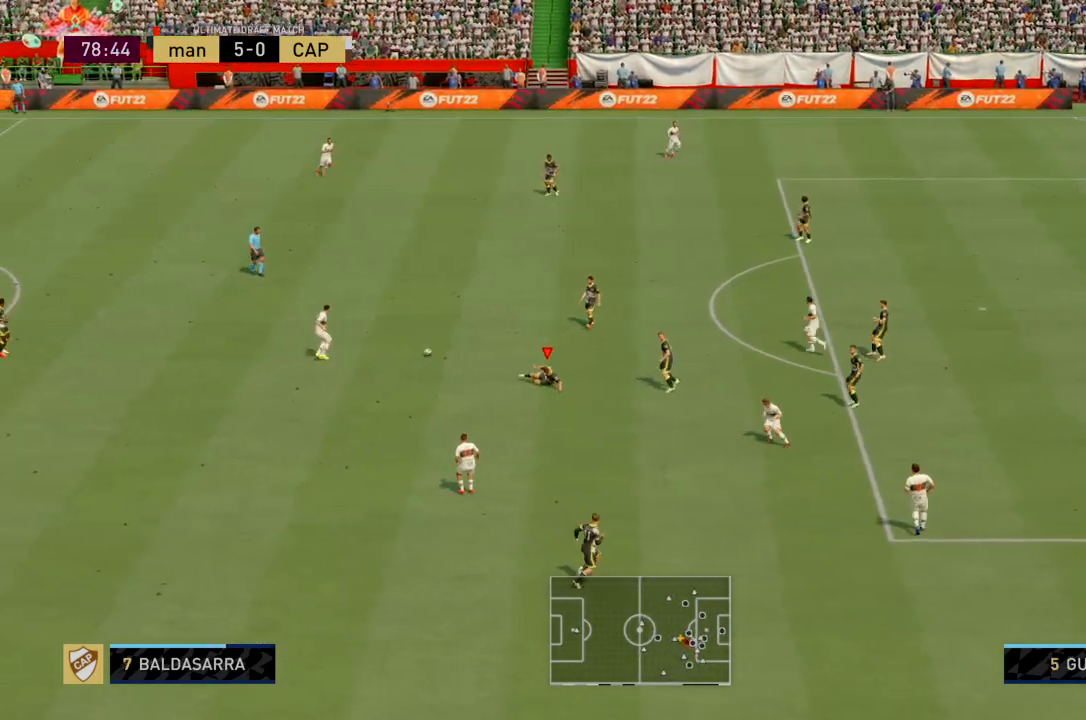
Gameplay with a controller (PlayStation layout); each line is a JSON object with the inputs held at the frame after it. "events" lists button and stick changes between this image and that frame as [ms after this image, input, new state], when the widget could be followed in between. Not read: L3 R3.
{"buttons": [], "left_stick": "up", "right_stick": "center", "events": [[401, "SQUARE", "up"]]}
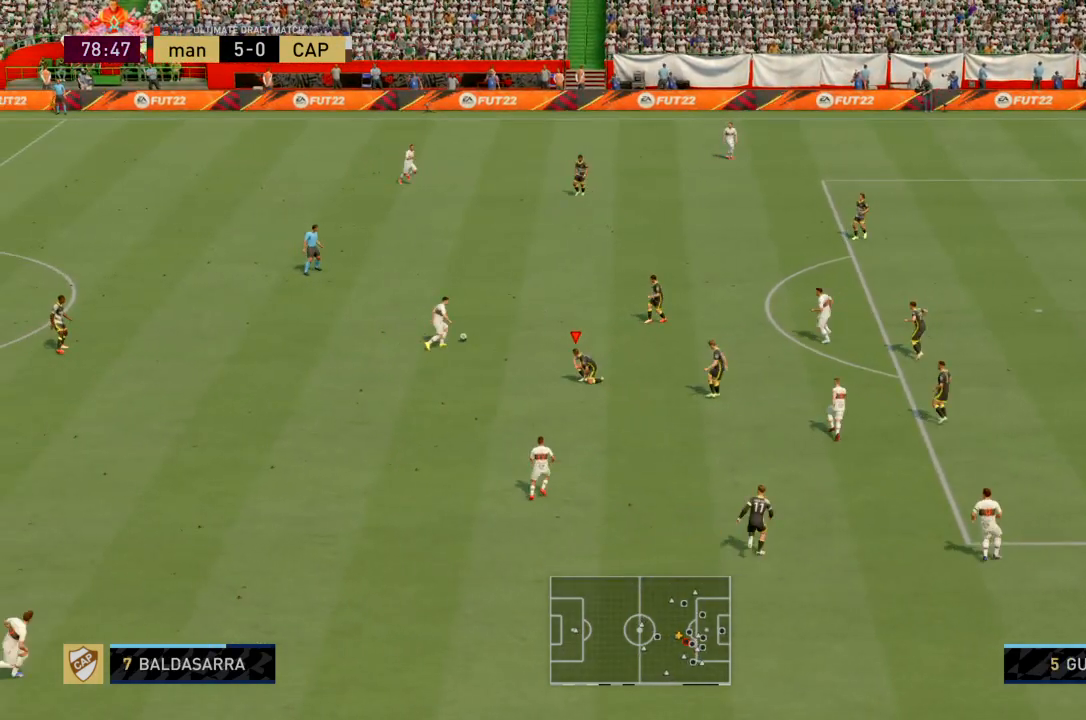
{"buttons": [], "left_stick": "up", "right_stick": "center", "events": []}
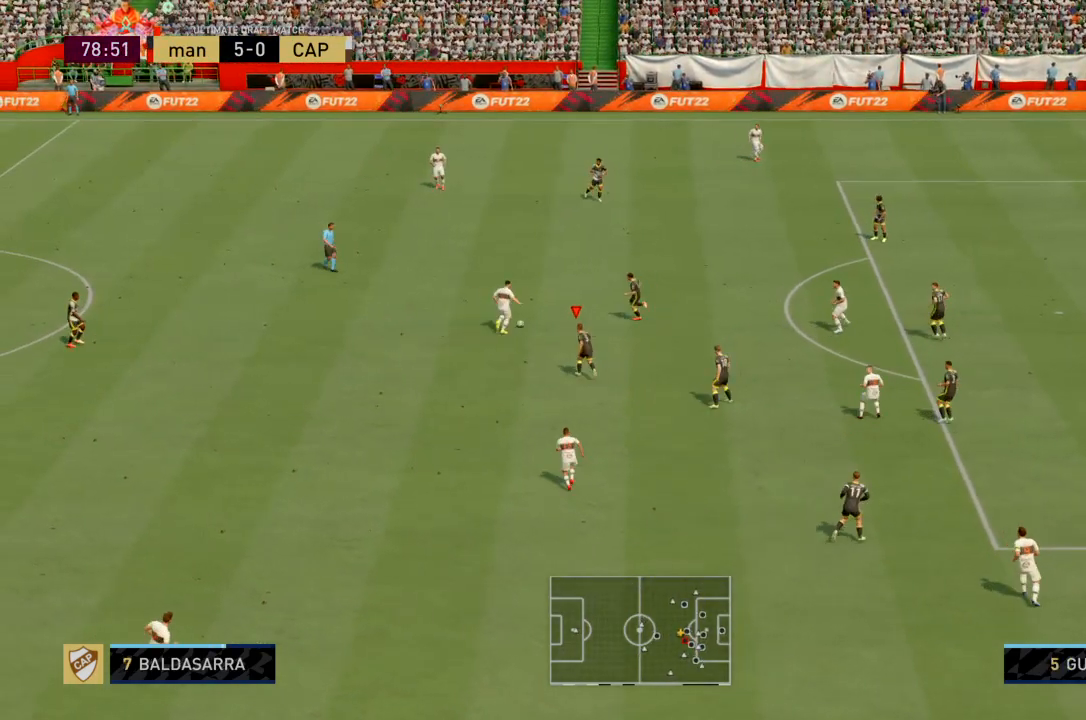
{"buttons": [], "left_stick": "up", "right_stick": "center", "events": [[200, "L1", "down"], [300, "L1", "up"]]}
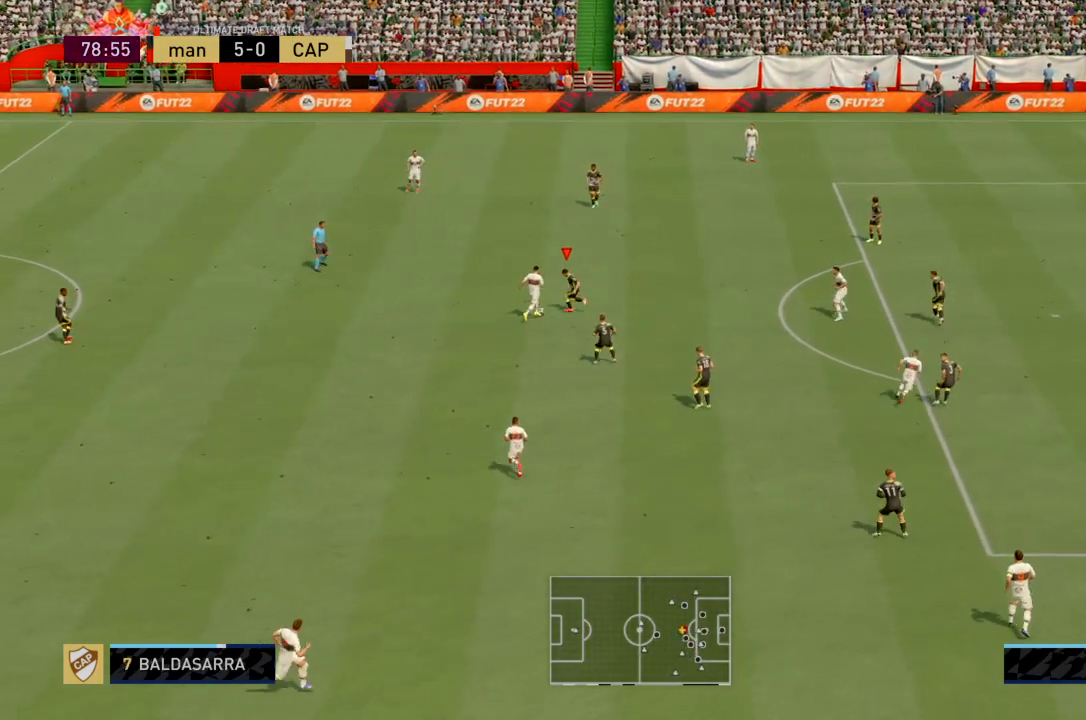
{"buttons": ["SQUARE"], "left_stick": "center", "right_stick": "center", "events": [[33, "SQUARE", "down"], [33, "left_stick", "center"]]}
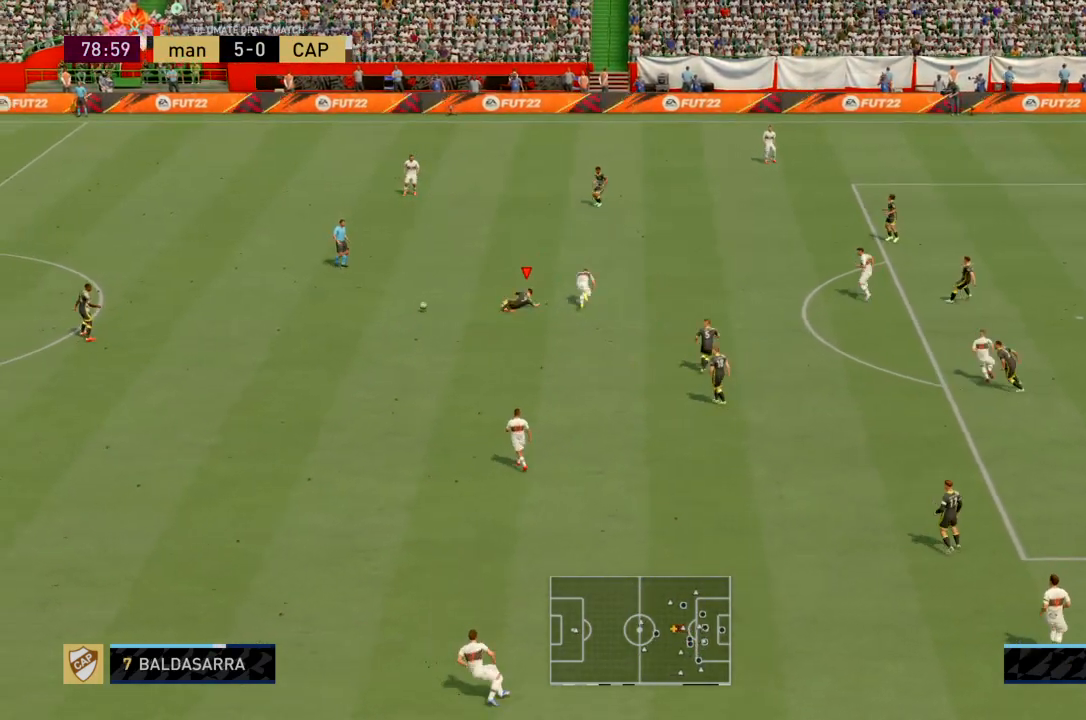
{"buttons": [], "left_stick": "center", "right_stick": "center", "events": [[34, "SQUARE", "up"]]}